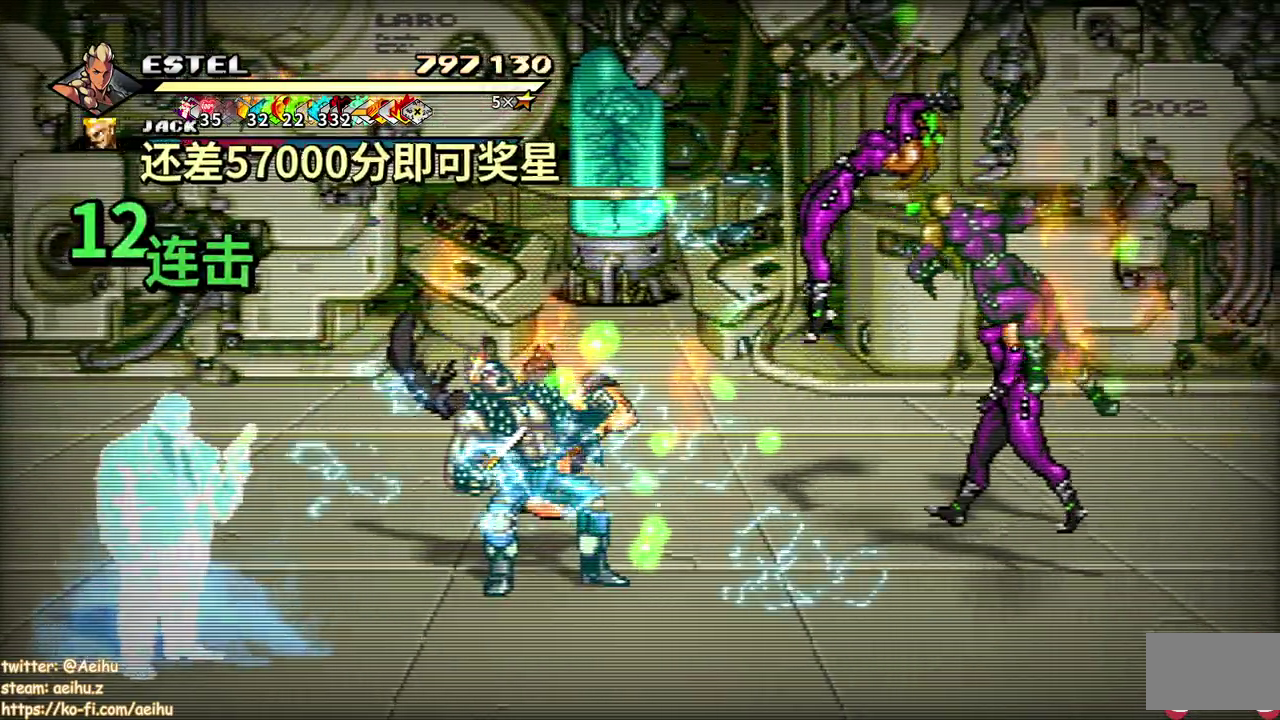
Gameplay with a controller (PlayStation layout); each line is a JSON object with the inputs held at the frame after it. "events" lists button and stick changes between this image and that frame as [ms after this image, input, new state], when the widget could be followed in between. Not read: CROSS L3 R3 left_stick right_stick.
{"buttons": ["SQUARE", "DPAD_LEFT"], "events": [[17, "SQUARE", "up"], [67, "SQUARE", "down"], [83, "DPAD_LEFT", "up"], [167, "DPAD_LEFT", "down"], [167, "SQUARE", "up"], [217, "DPAD_LEFT", "up"], [217, "SQUARE", "down"], [283, "DPAD_LEFT", "down"], [300, "SQUARE", "up"], [350, "SQUARE", "down"]]}
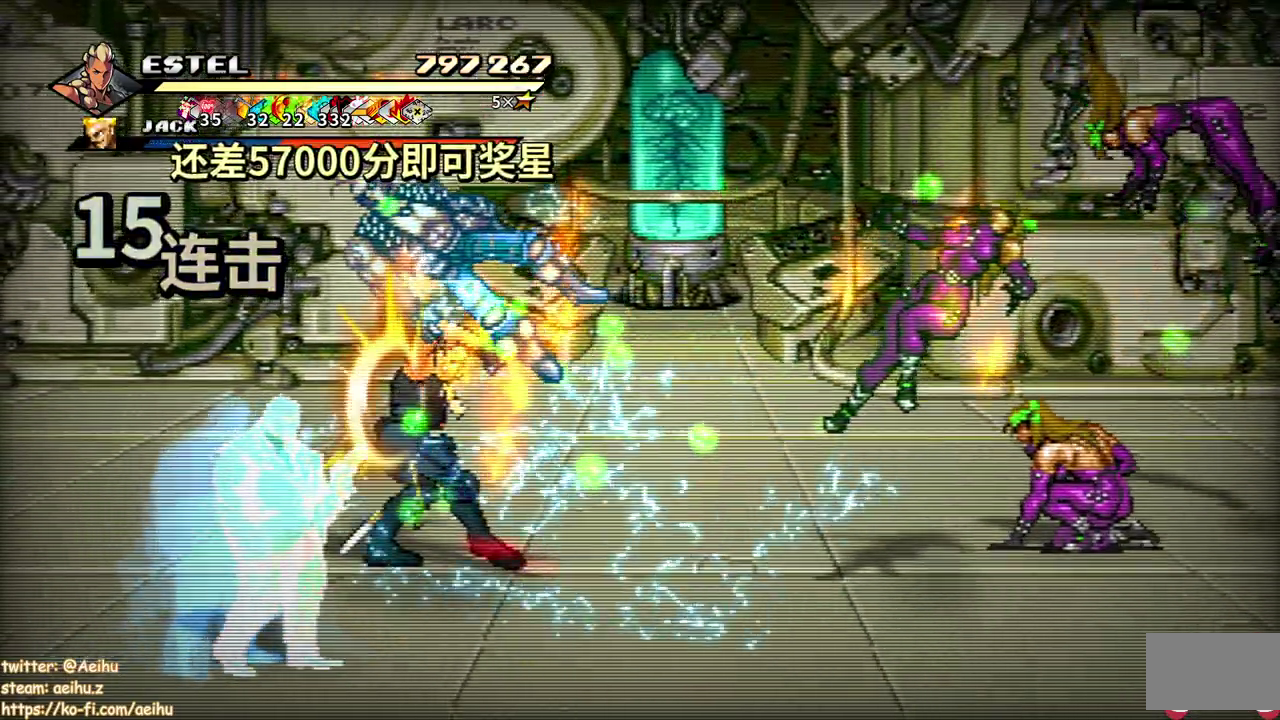
{"buttons": ["SQUARE"], "events": [[383, "DPAD_LEFT", "up"]]}
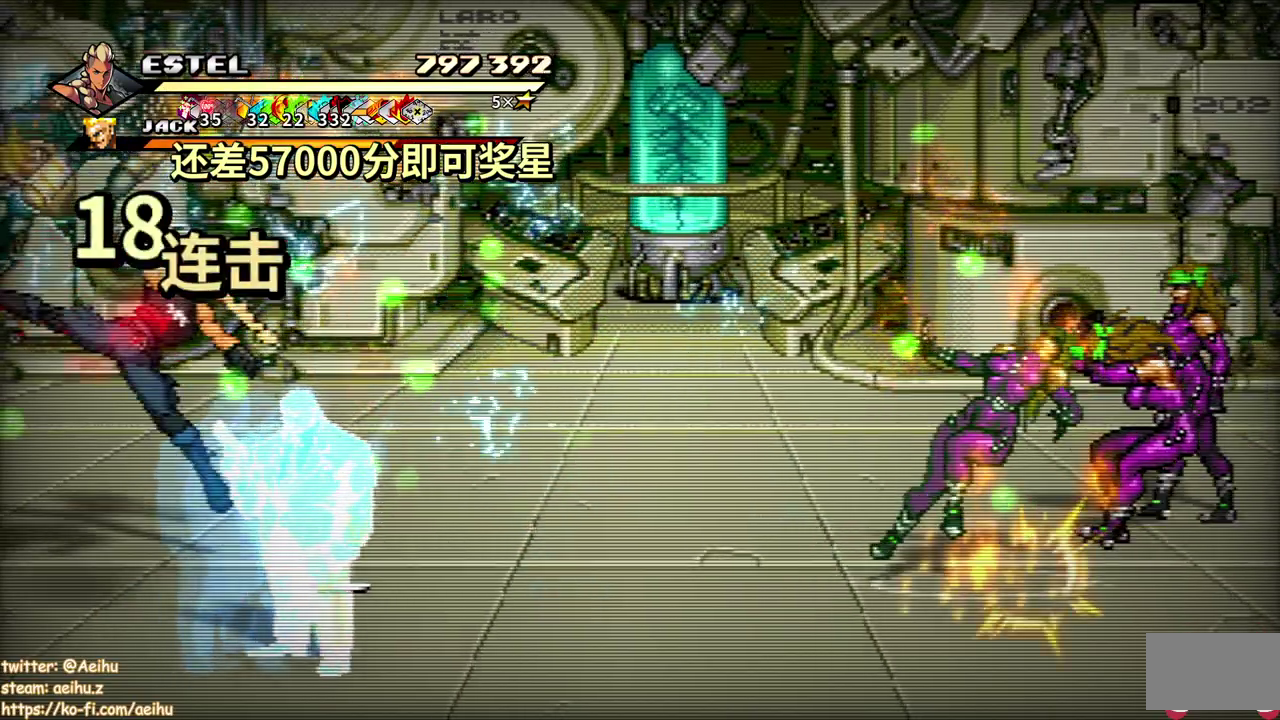
{"buttons": ["SQUARE"], "events": [[100, "DPAD_RIGHT", "down"], [167, "SQUARE", "up"], [233, "SQUARE", "down"], [333, "SQUARE", "up"], [383, "SQUARE", "down"], [450, "DPAD_RIGHT", "up"]]}
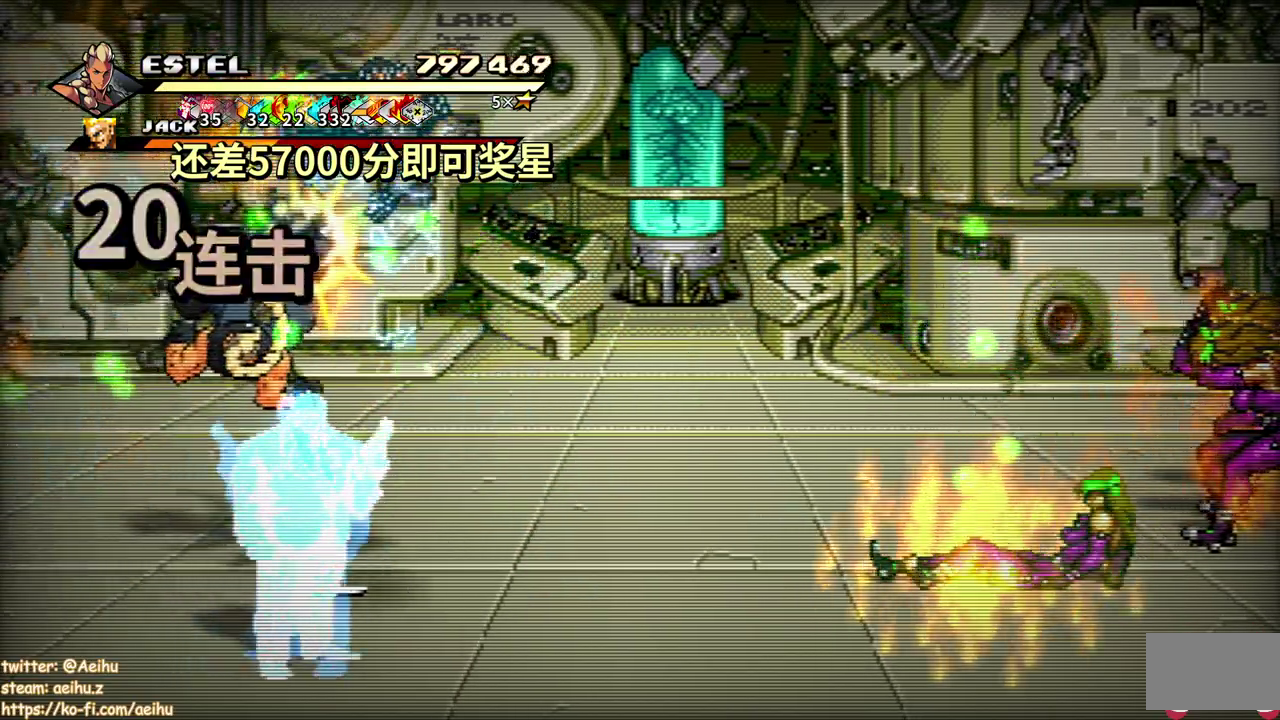
{"buttons": ["SQUARE", "DPAD_RIGHT"], "events": [[50, "DPAD_RIGHT", "down"], [150, "DPAD_RIGHT", "up"], [150, "SQUARE", "up"], [200, "DPAD_RIGHT", "down"], [200, "SQUARE", "down"], [283, "DPAD_RIGHT", "up"], [333, "DPAD_RIGHT", "down"]]}
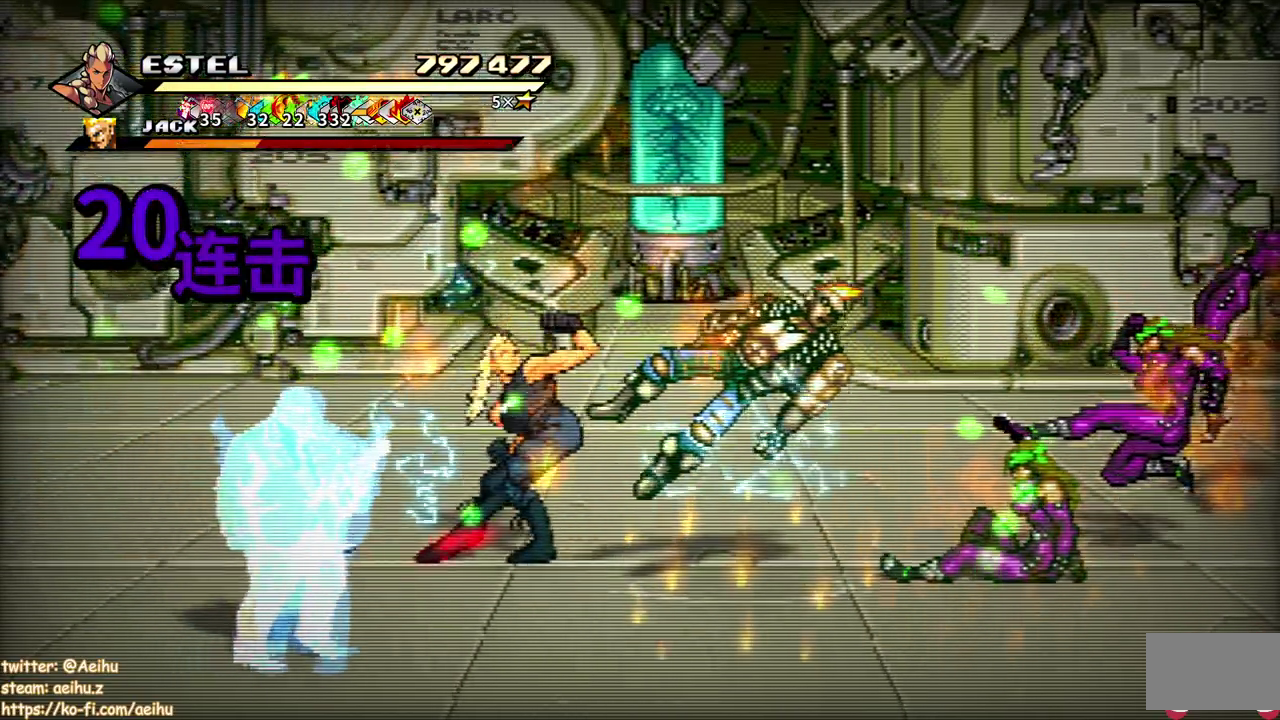
{"buttons": ["SQUARE", "DPAD_RIGHT"], "events": []}
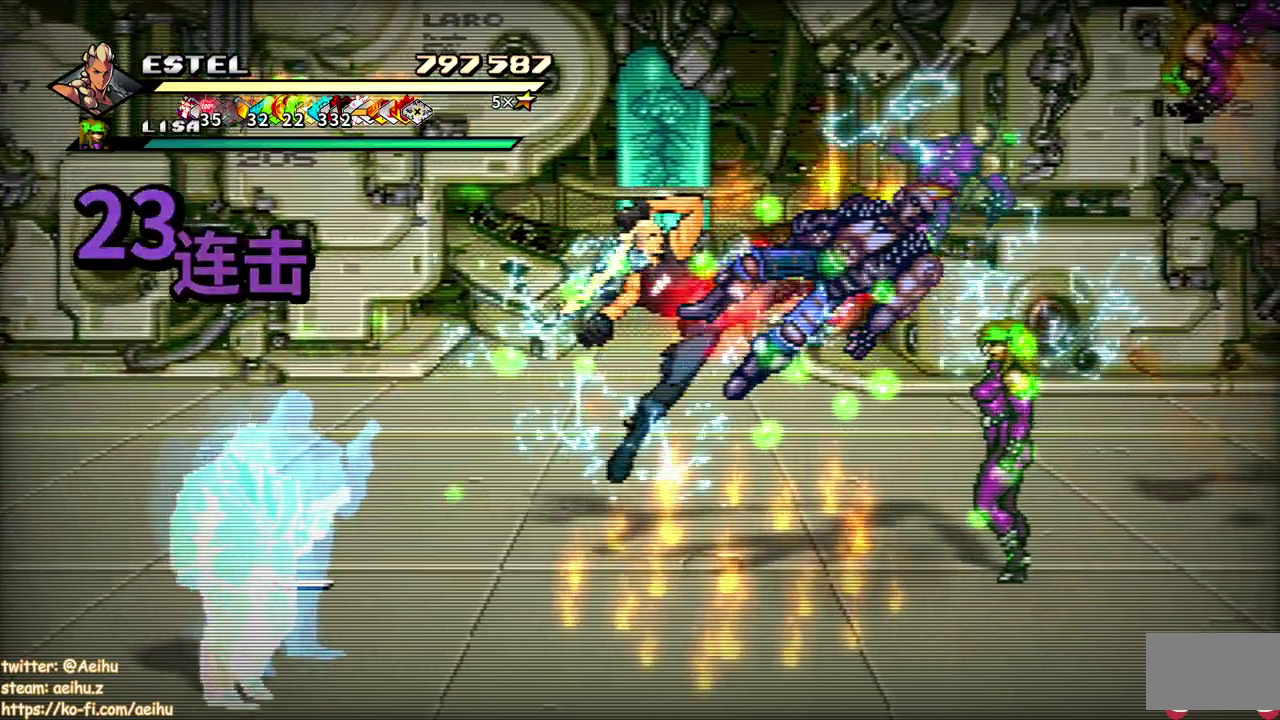
{"buttons": ["SQUARE", "DPAD_RIGHT"], "events": [[300, "SQUARE", "up"], [350, "SQUARE", "down"], [433, "SQUARE", "up"], [483, "SQUARE", "down"]]}
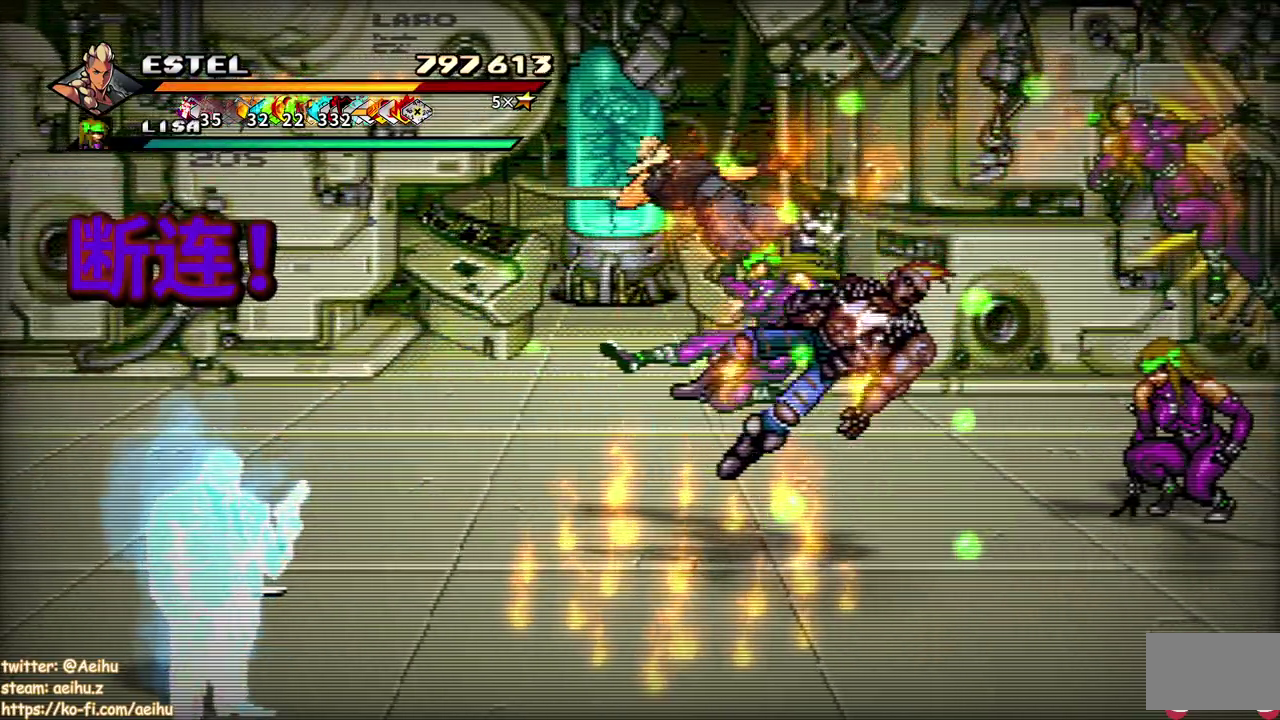
{"buttons": [], "events": [[17, "DPAD_RIGHT", "up"], [83, "DPAD_RIGHT", "down"], [100, "SQUARE", "up"], [150, "SQUARE", "down"], [167, "DPAD_RIGHT", "up"], [217, "SQUARE", "up"]]}
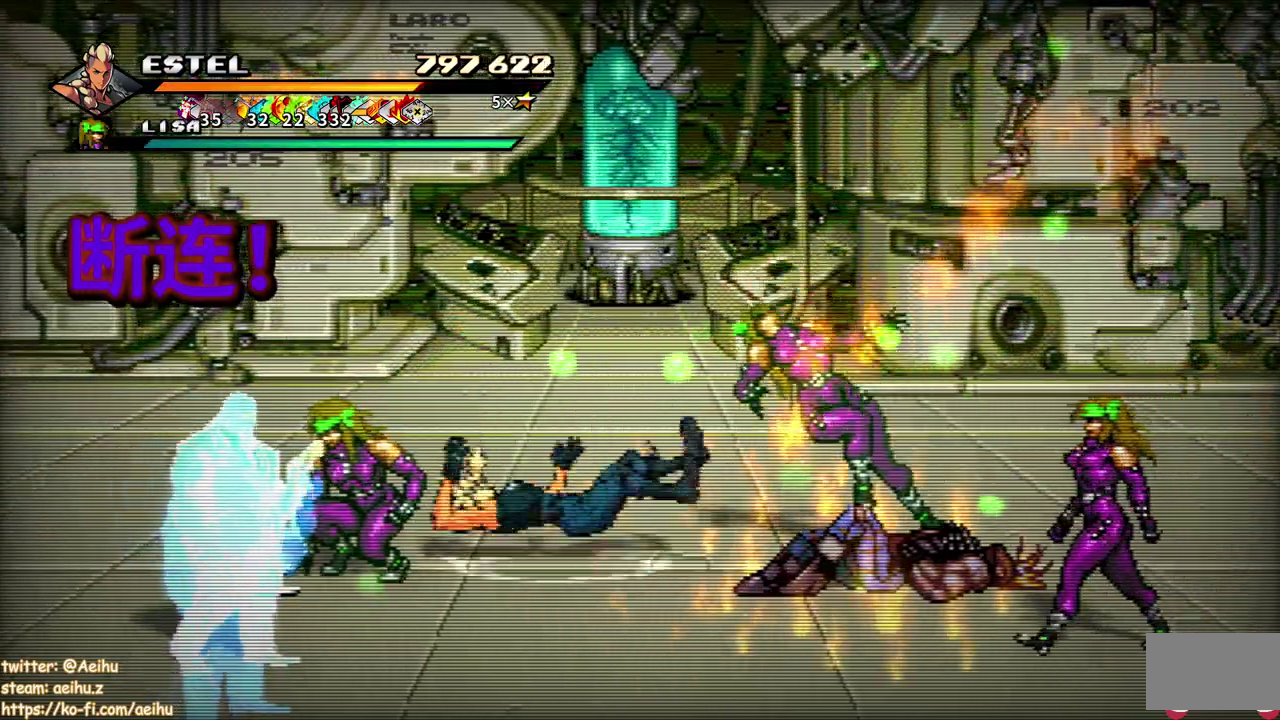
{"buttons": [], "events": [[17, "DPAD_RIGHT", "down"], [100, "SQUARE", "down"], [183, "SQUARE", "up"], [250, "DPAD_RIGHT", "up"], [267, "SQUARE", "down"], [350, "SQUARE", "up"]]}
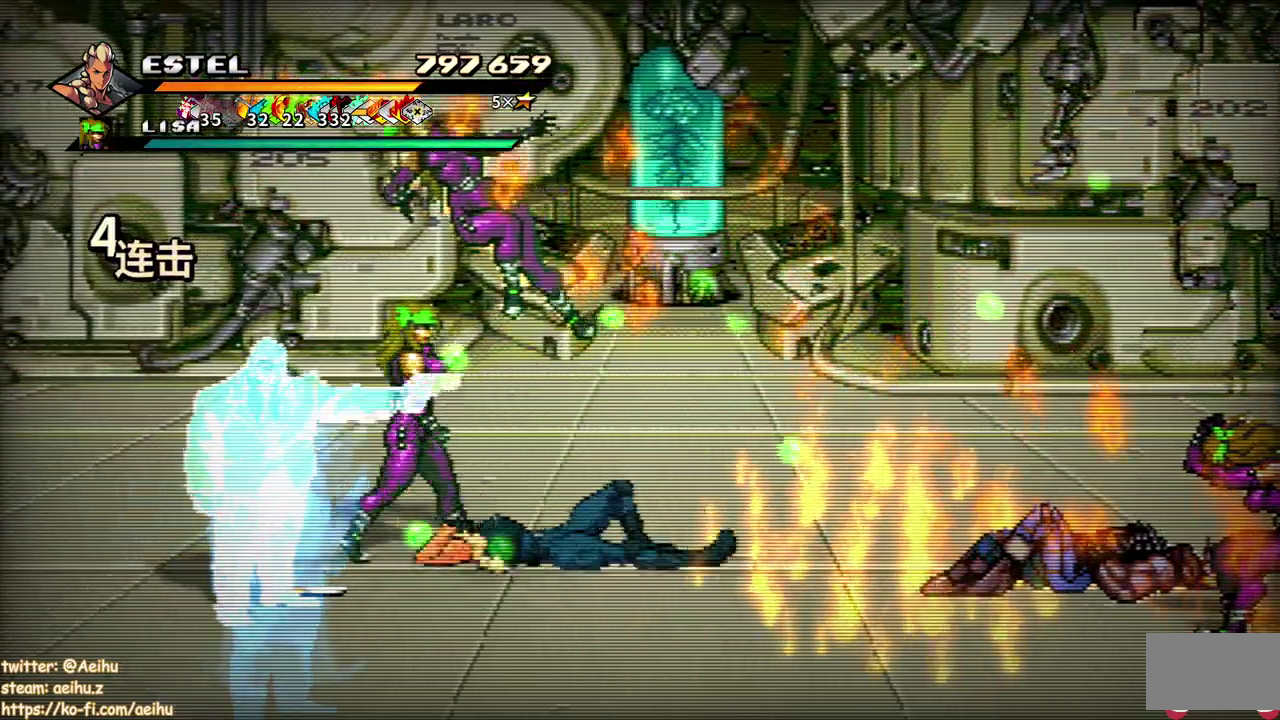
{"buttons": [], "events": [[50, "SQUARE", "down"], [167, "SQUARE", "up"]]}
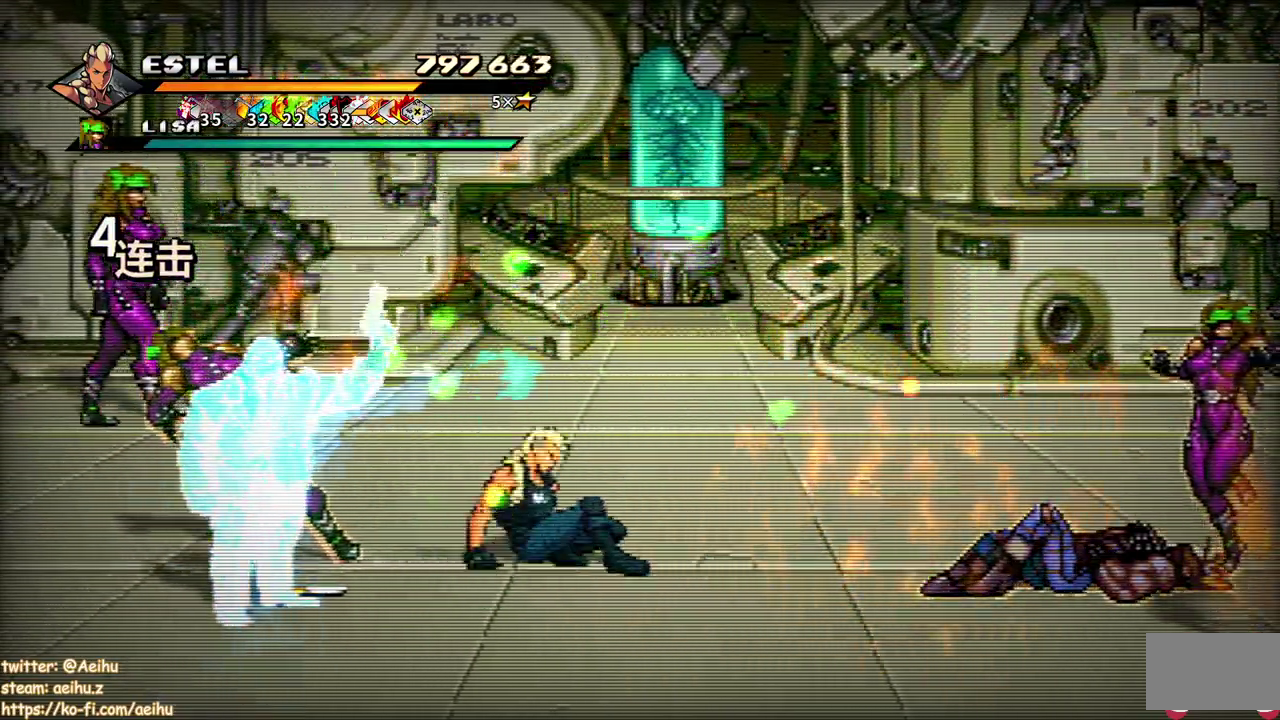
{"buttons": ["DPAD_LEFT"], "events": [[317, "DPAD_LEFT", "down"]]}
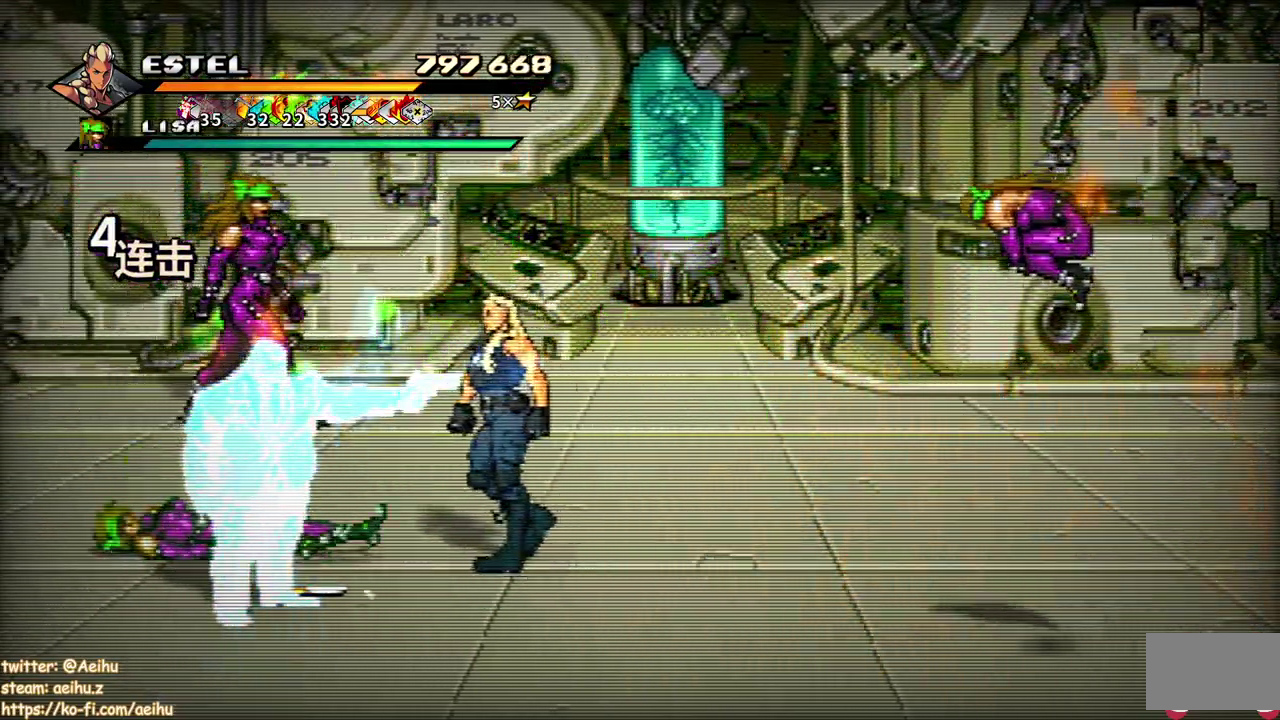
{"buttons": ["SQUARE", "DPAD_LEFT"], "events": [[17, "SQUARE", "down"]]}
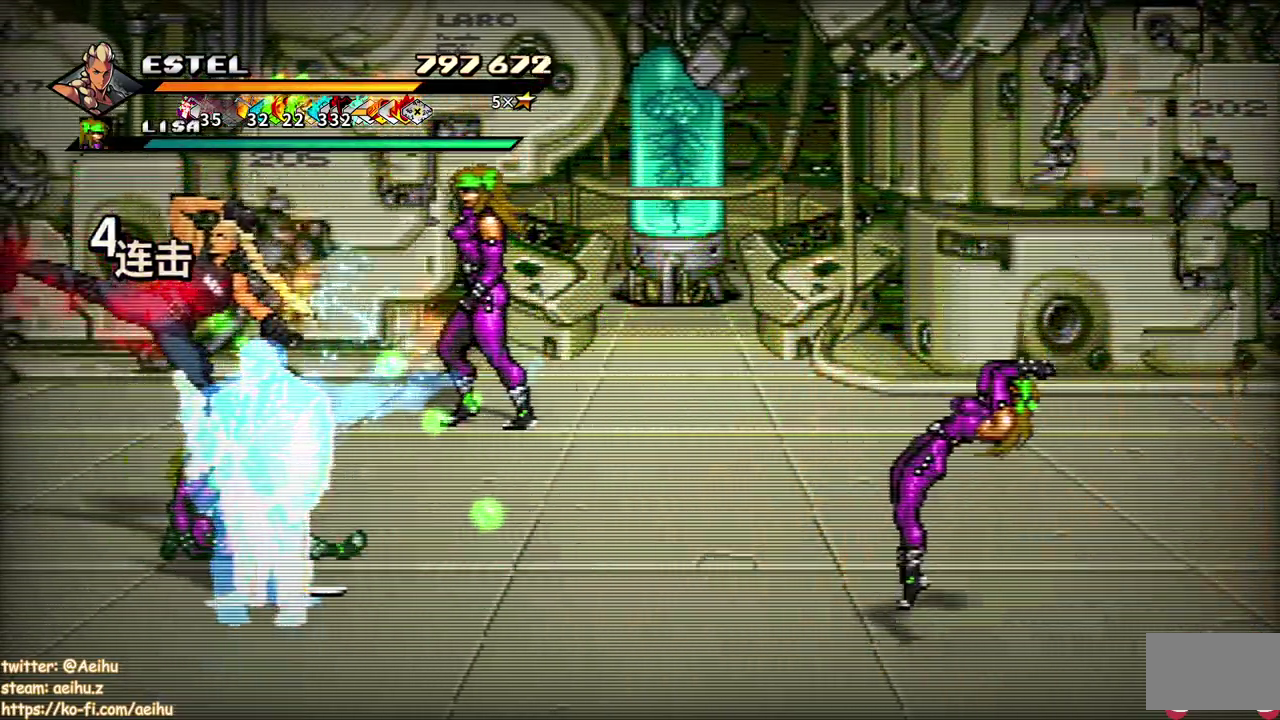
{"buttons": ["SQUARE"], "events": [[117, "DPAD_LEFT", "up"], [233, "DPAD_RIGHT", "down"], [233, "SQUARE", "up"], [317, "SQUARE", "down"], [467, "DPAD_RIGHT", "up"]]}
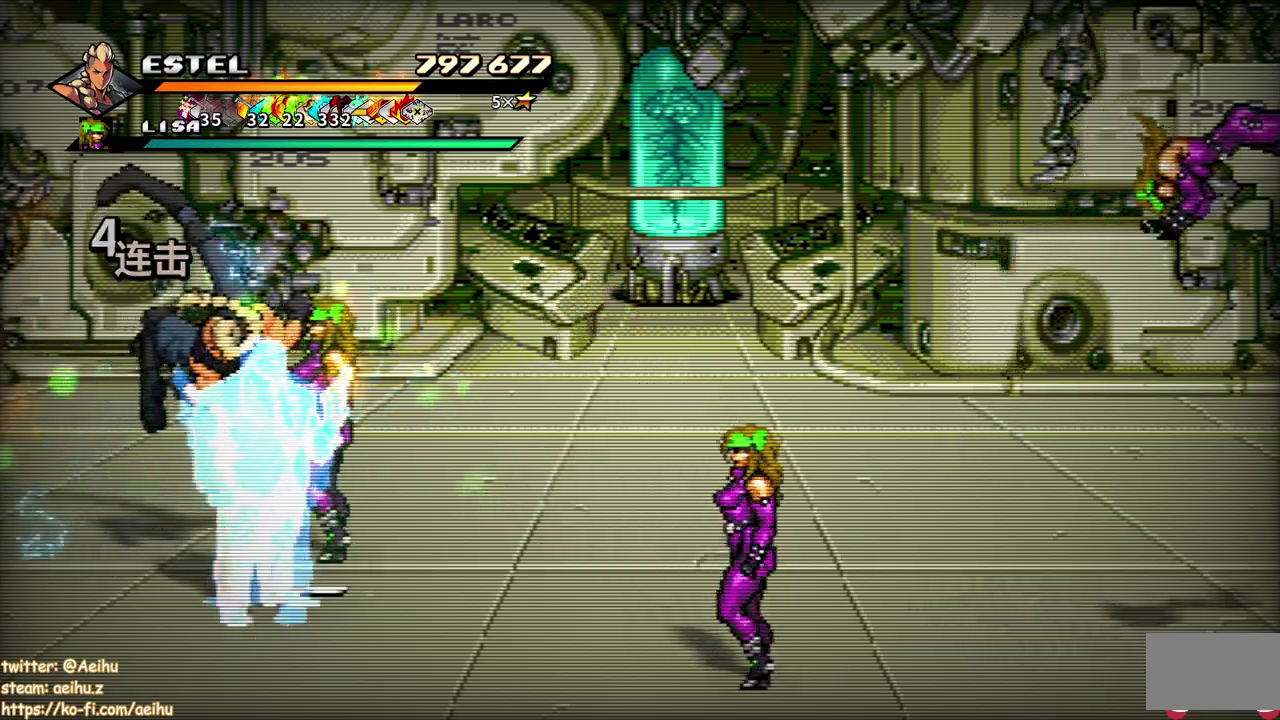
{"buttons": ["DPAD_RIGHT"], "events": [[33, "SQUARE", "up"], [67, "DPAD_RIGHT", "down"], [117, "DPAD_RIGHT", "up"], [117, "SQUARE", "down"], [200, "DPAD_RIGHT", "down"], [200, "SQUARE", "up"], [267, "SQUARE", "down"], [283, "DPAD_RIGHT", "up"], [350, "DPAD_RIGHT", "down"], [400, "DPAD_RIGHT", "up"], [483, "DPAD_RIGHT", "down"], [483, "SQUARE", "up"]]}
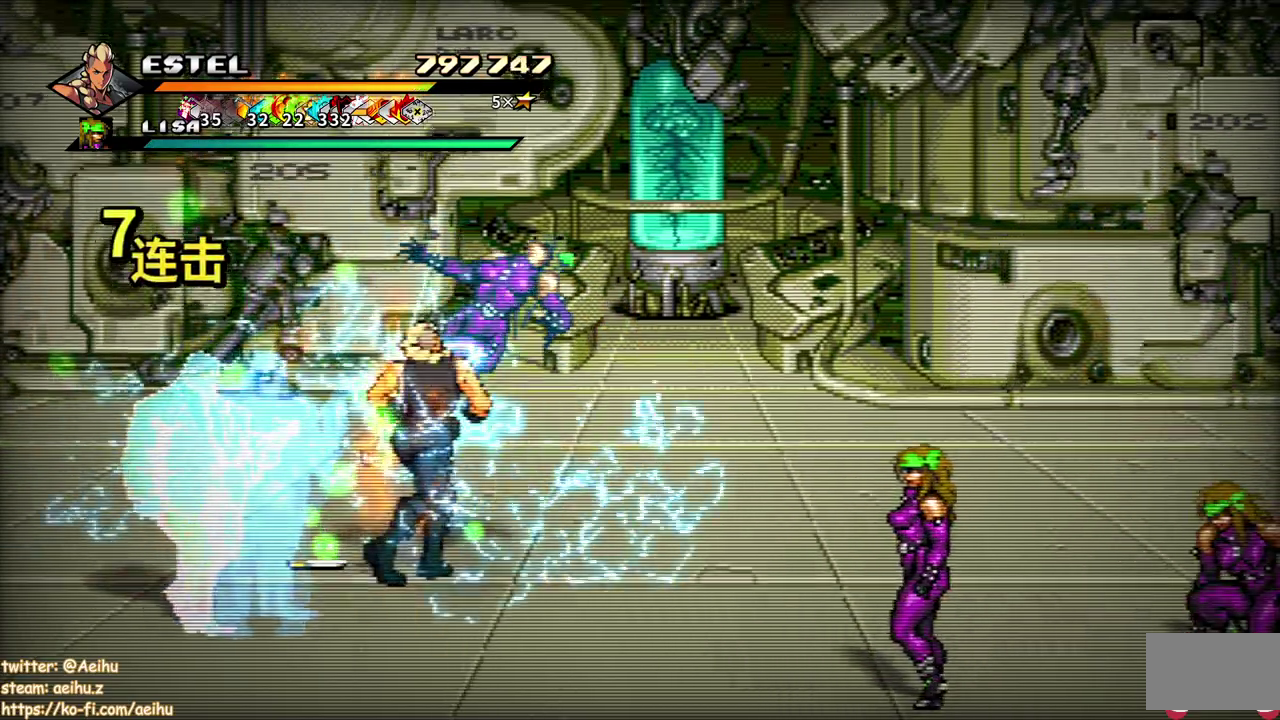
{"buttons": ["SQUARE", "DPAD_RIGHT"], "events": [[33, "SQUARE", "down"]]}
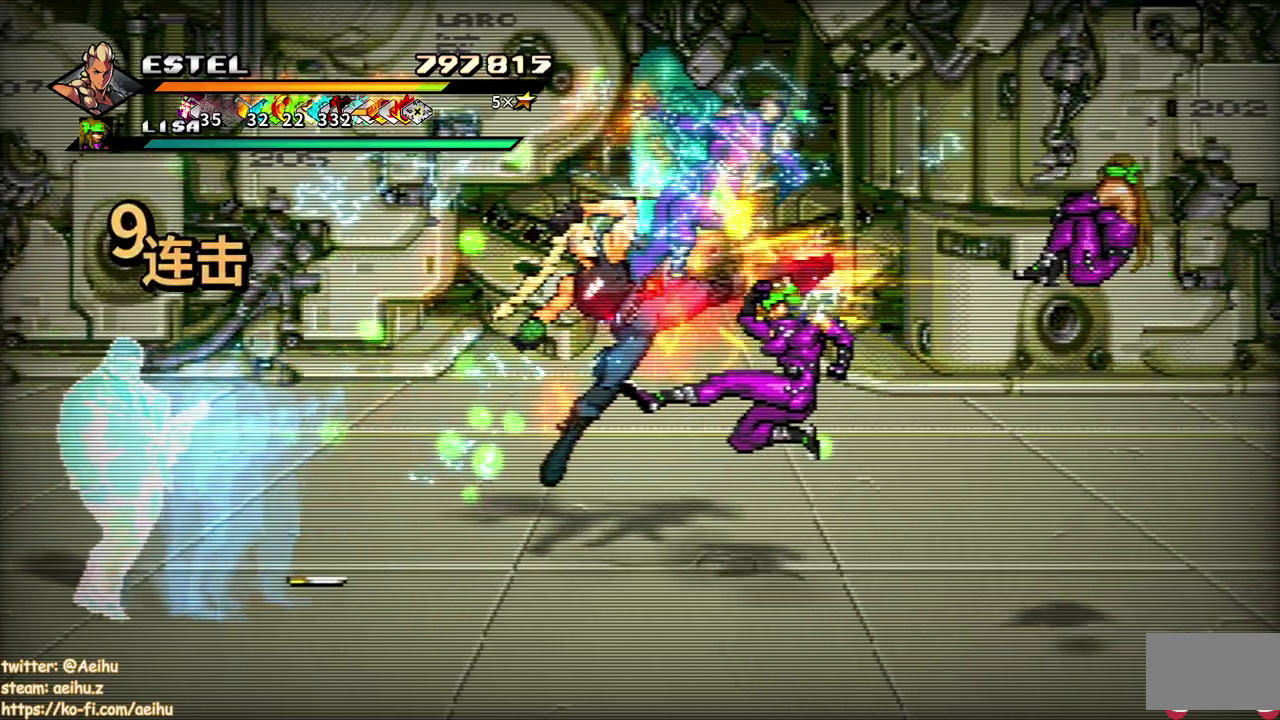
{"buttons": [], "events": [[350, "DPAD_RIGHT", "up"], [383, "SQUARE", "up"]]}
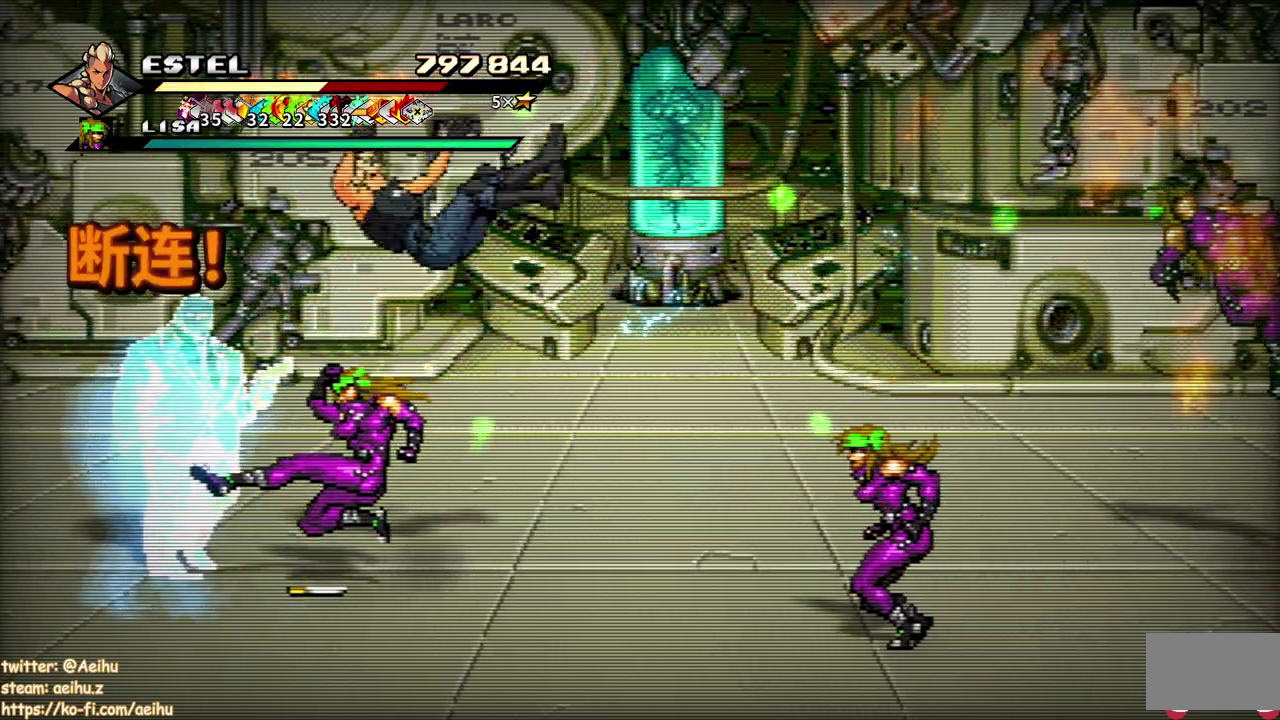
{"buttons": [], "events": [[67, "DPAD_LEFT", "down"], [150, "SQUARE", "down"], [200, "DPAD_LEFT", "up"], [233, "SQUARE", "up"]]}
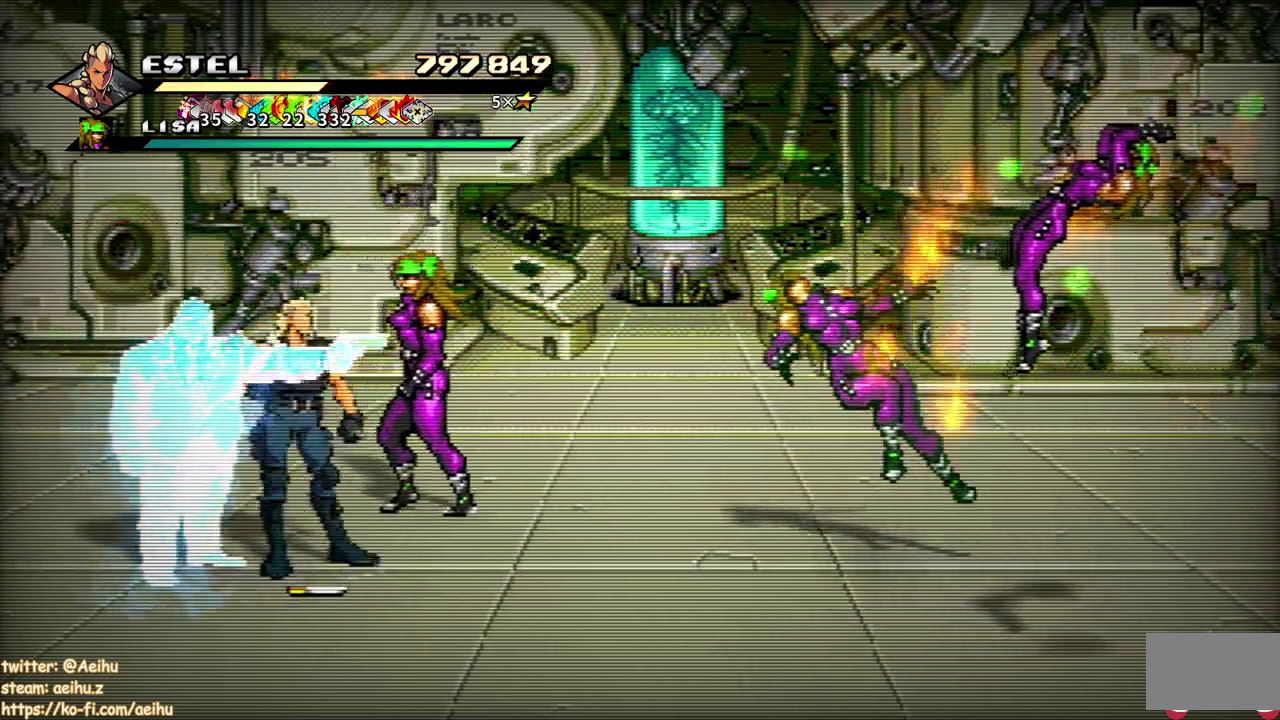
{"buttons": ["DPAD_UP", "DPAD_RIGHT"], "events": [[100, "DPAD_UP", "down"], [483, "DPAD_RIGHT", "down"]]}
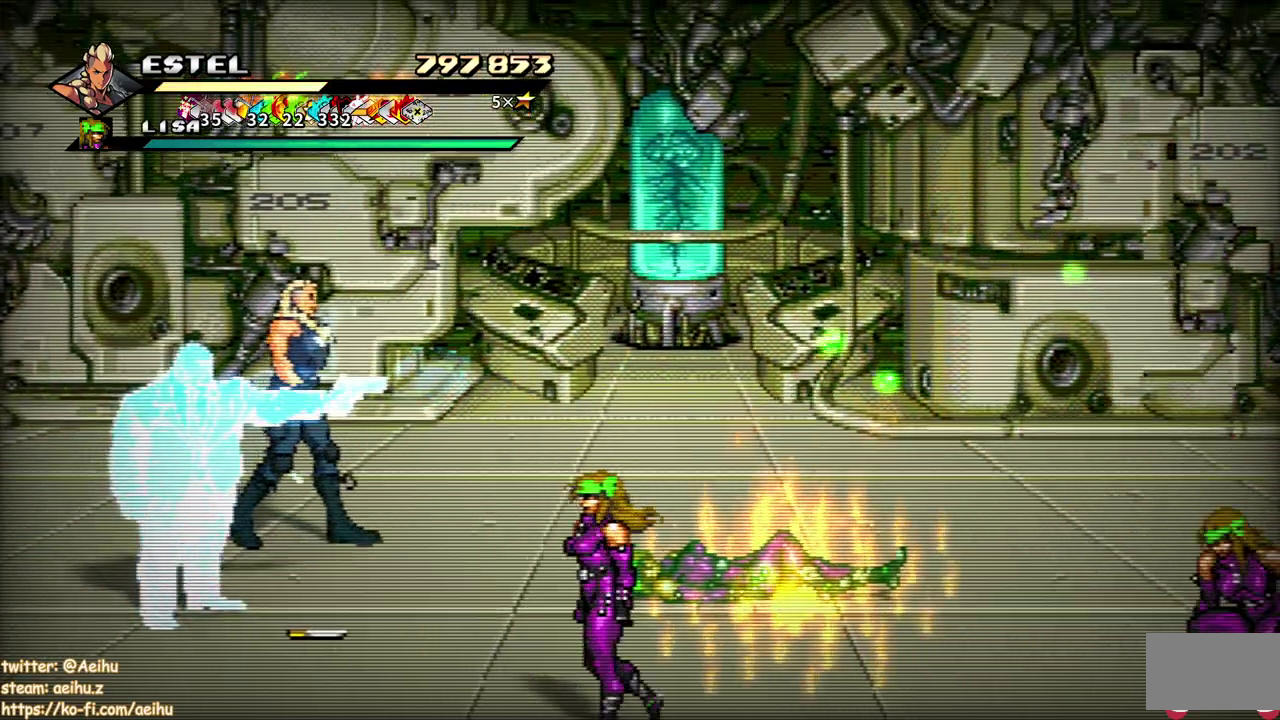
{"buttons": ["SQUARE", "DPAD_RIGHT"], "events": [[33, "DPAD_RIGHT", "up"], [50, "DPAD_UP", "up"], [133, "DPAD_RIGHT", "down"], [183, "DPAD_RIGHT", "up"], [233, "DPAD_RIGHT", "down"], [267, "SQUARE", "down"]]}
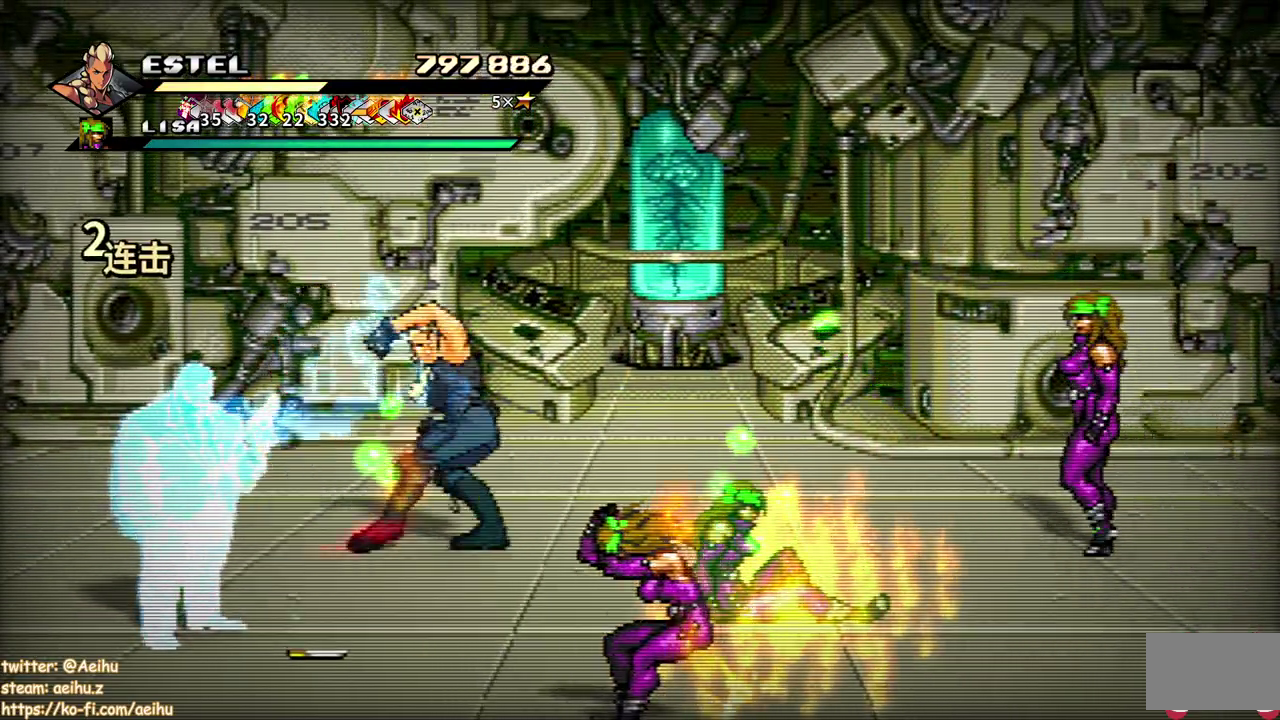
{"buttons": ["SQUARE", "DPAD_RIGHT"], "events": []}
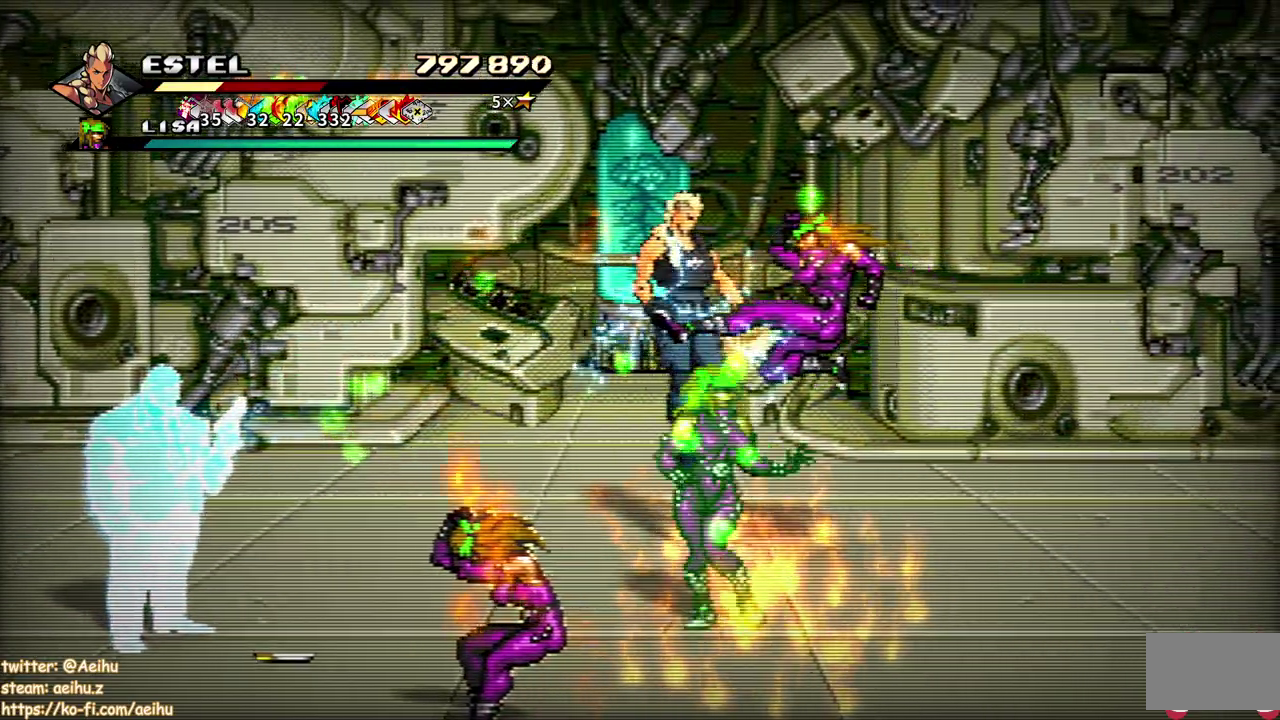
{"buttons": ["SQUARE", "DPAD_RIGHT"], "events": [[183, "SQUARE", "up"], [200, "DPAD_RIGHT", "up"], [450, "DPAD_RIGHT", "down"], [450, "SQUARE", "down"]]}
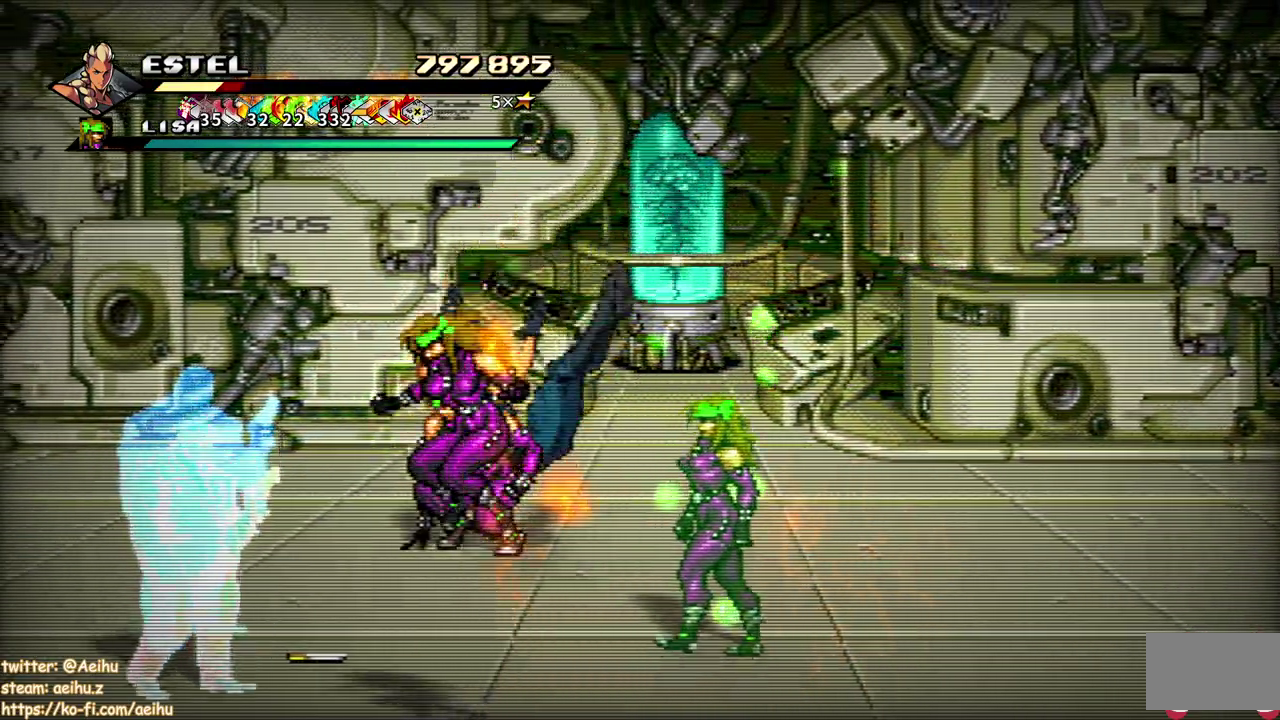
{"buttons": ["DPAD_DOWN", "DPAD_LEFT"], "events": [[67, "SQUARE", "up"], [300, "DPAD_RIGHT", "up"], [450, "DPAD_LEFT", "down"], [467, "DPAD_DOWN", "down"]]}
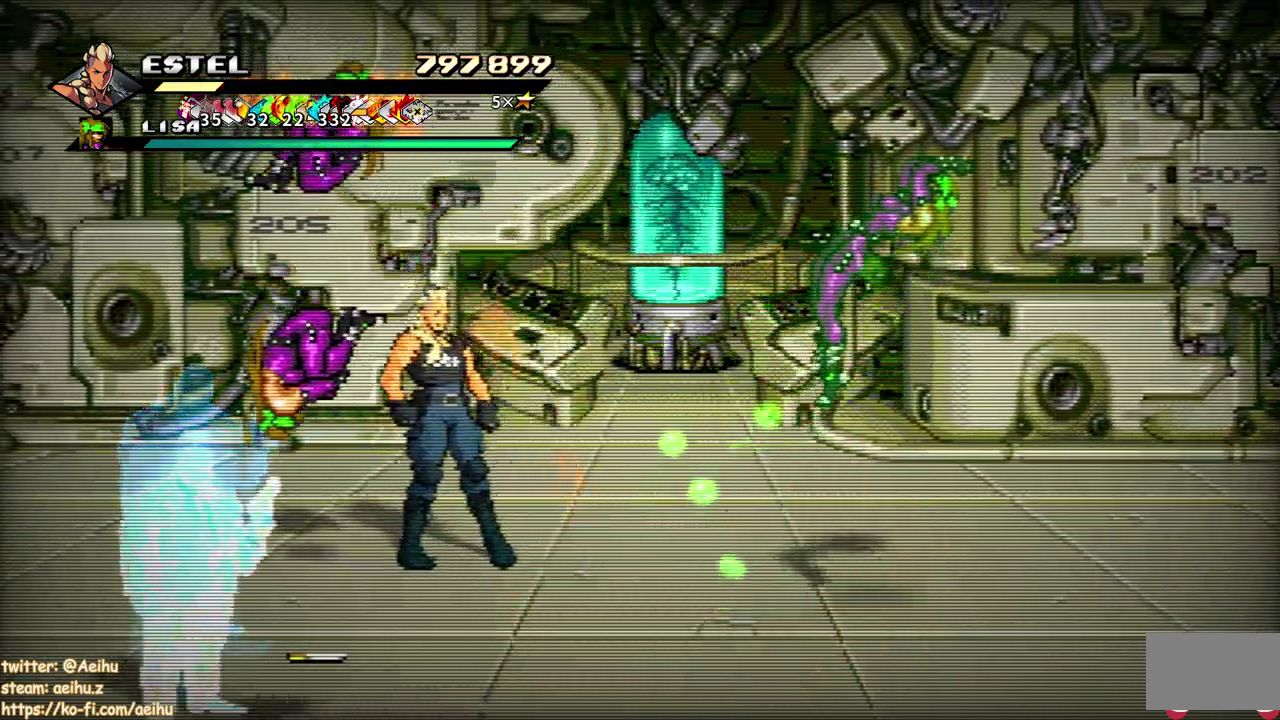
{"buttons": [], "events": [[100, "CIRCLE", "down"], [100, "DPAD_DOWN", "up"], [100, "TRIANGLE", "down"], [117, "DPAD_LEFT", "up"], [250, "CIRCLE", "up"], [250, "TRIANGLE", "up"]]}
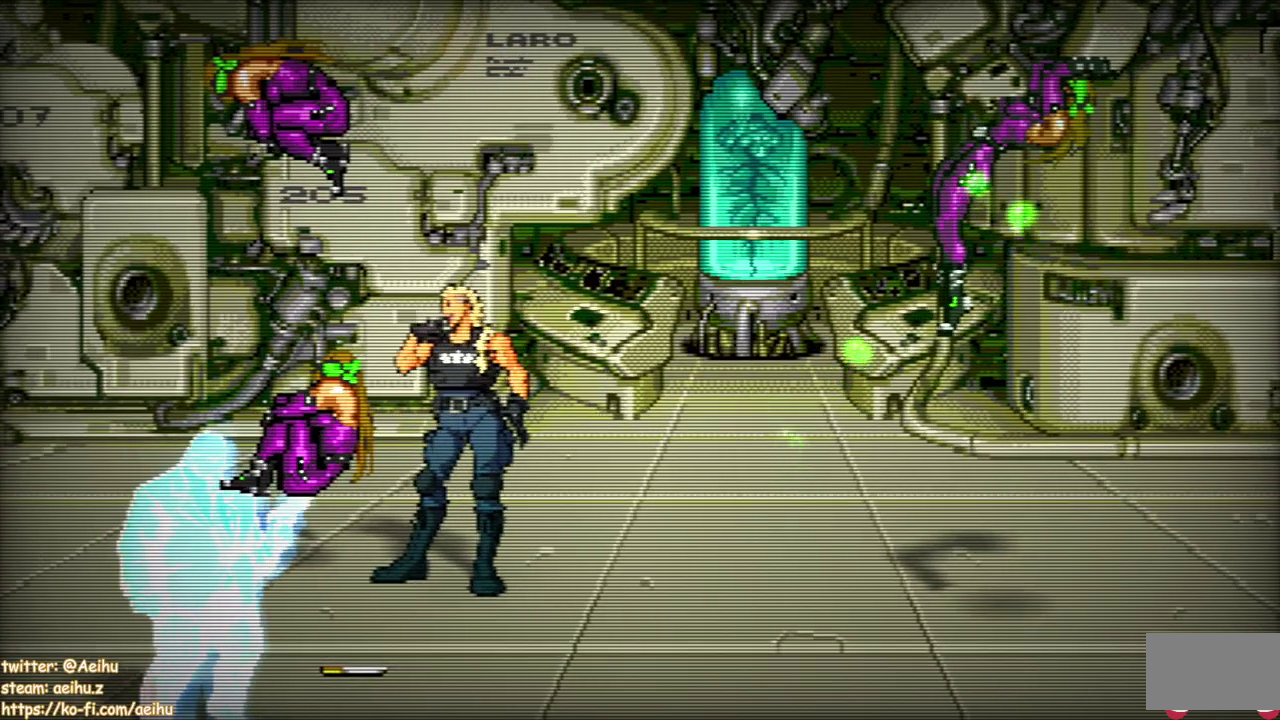
{"buttons": [], "events": [[67, "SQUARE", "down"], [200, "SQUARE", "up"]]}
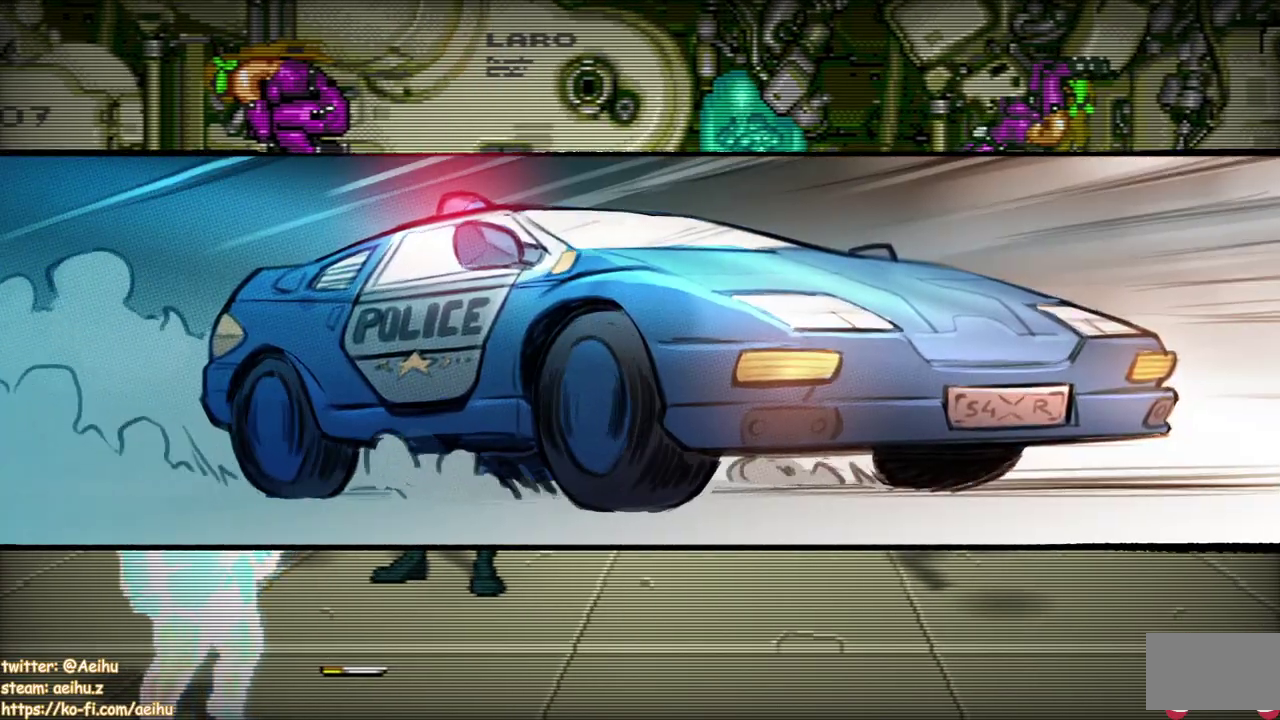
{"buttons": ["DPAD_LEFT"], "events": [[33, "SQUARE", "down"], [167, "SQUARE", "up"], [200, "DPAD_LEFT", "down"]]}
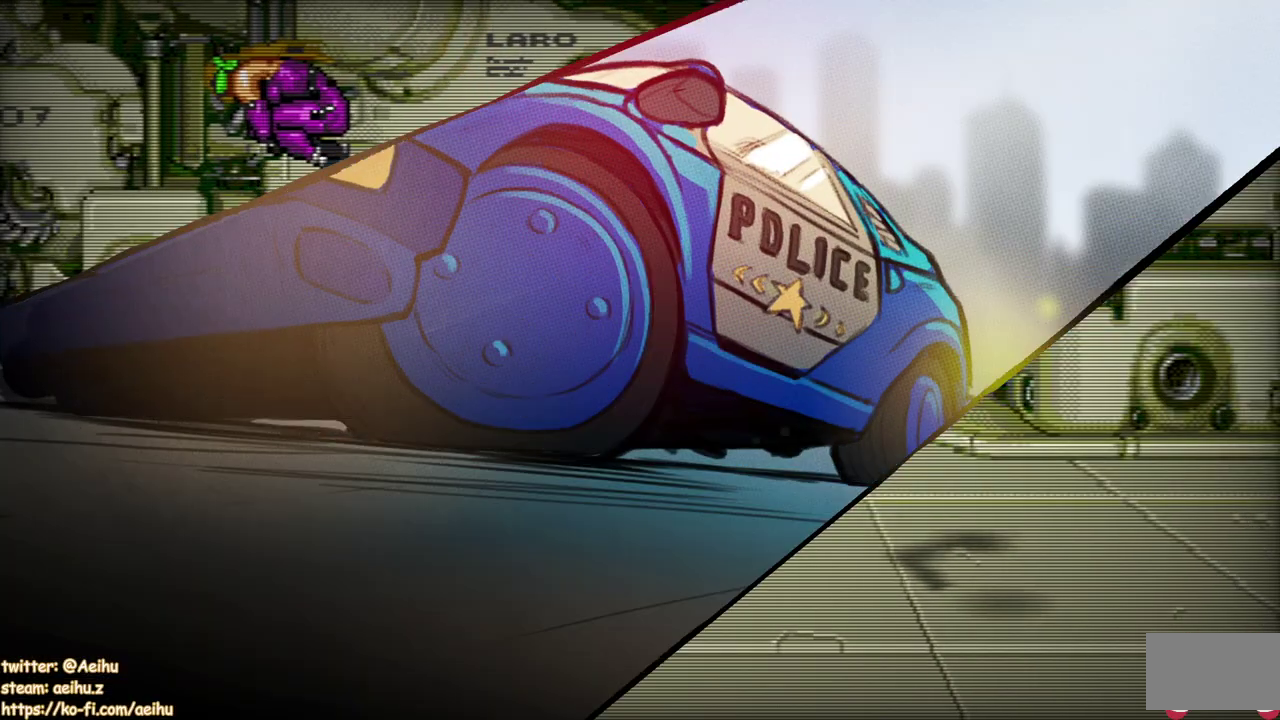
{"buttons": ["DPAD_UP", "DPAD_LEFT"], "events": [[17, "DPAD_UP", "down"]]}
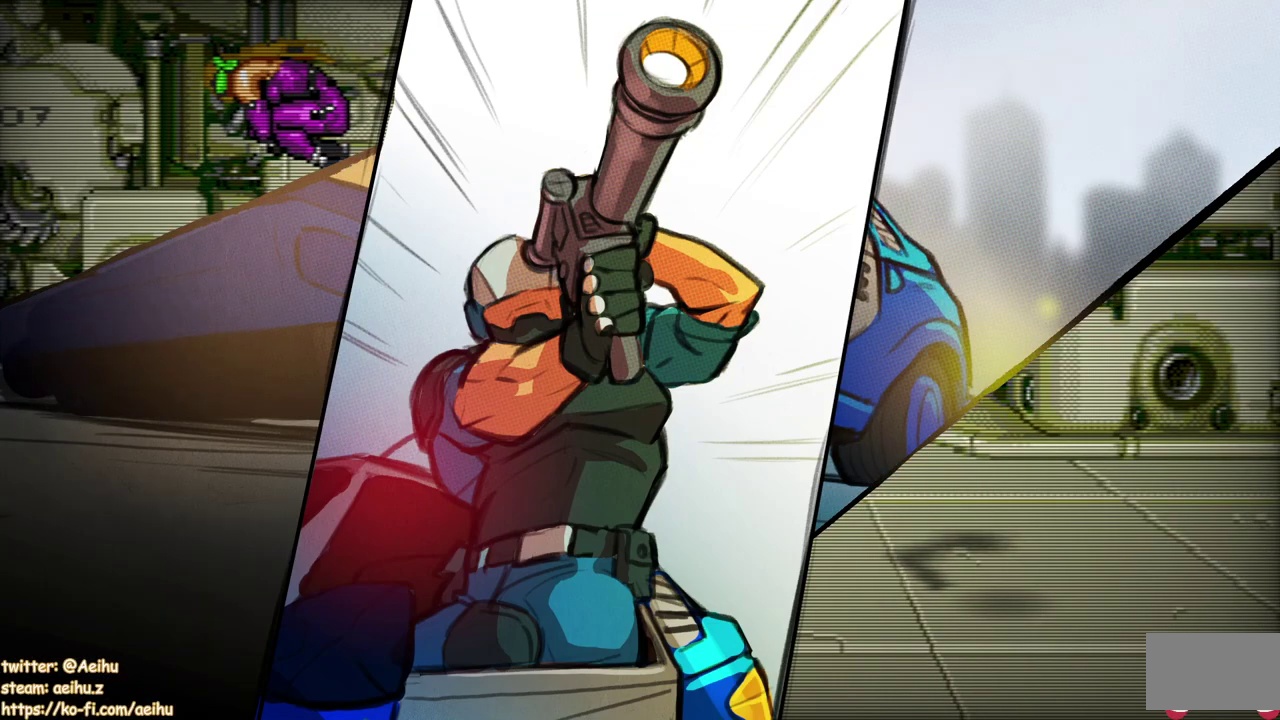
{"buttons": ["DPAD_UP", "DPAD_LEFT"], "events": []}
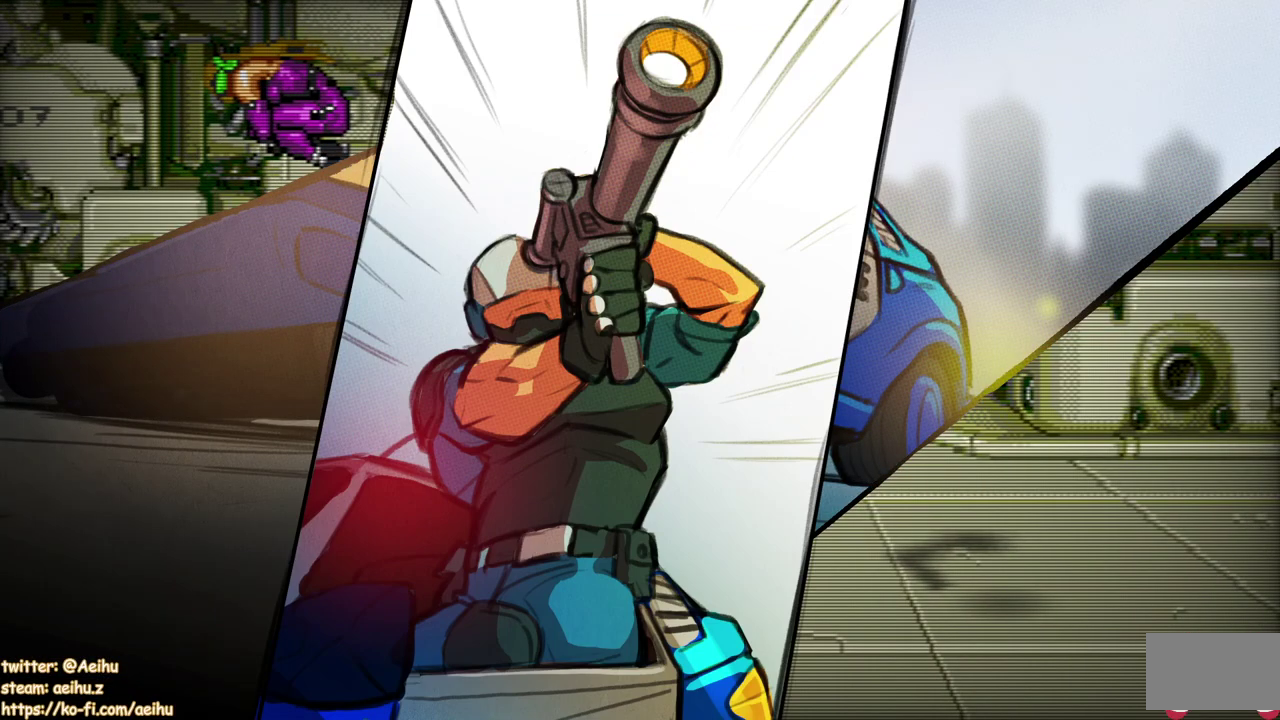
{"buttons": ["DPAD_UP", "DPAD_LEFT"], "events": []}
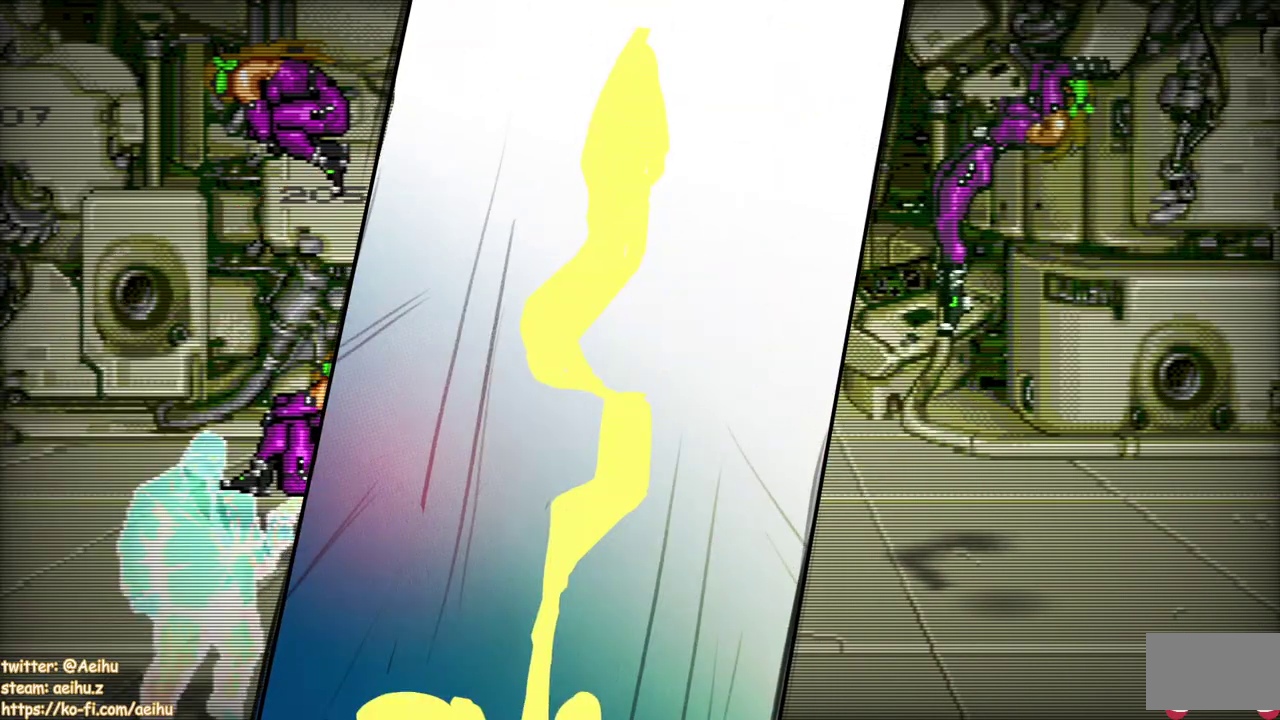
{"buttons": ["DPAD_UP", "DPAD_LEFT"], "events": []}
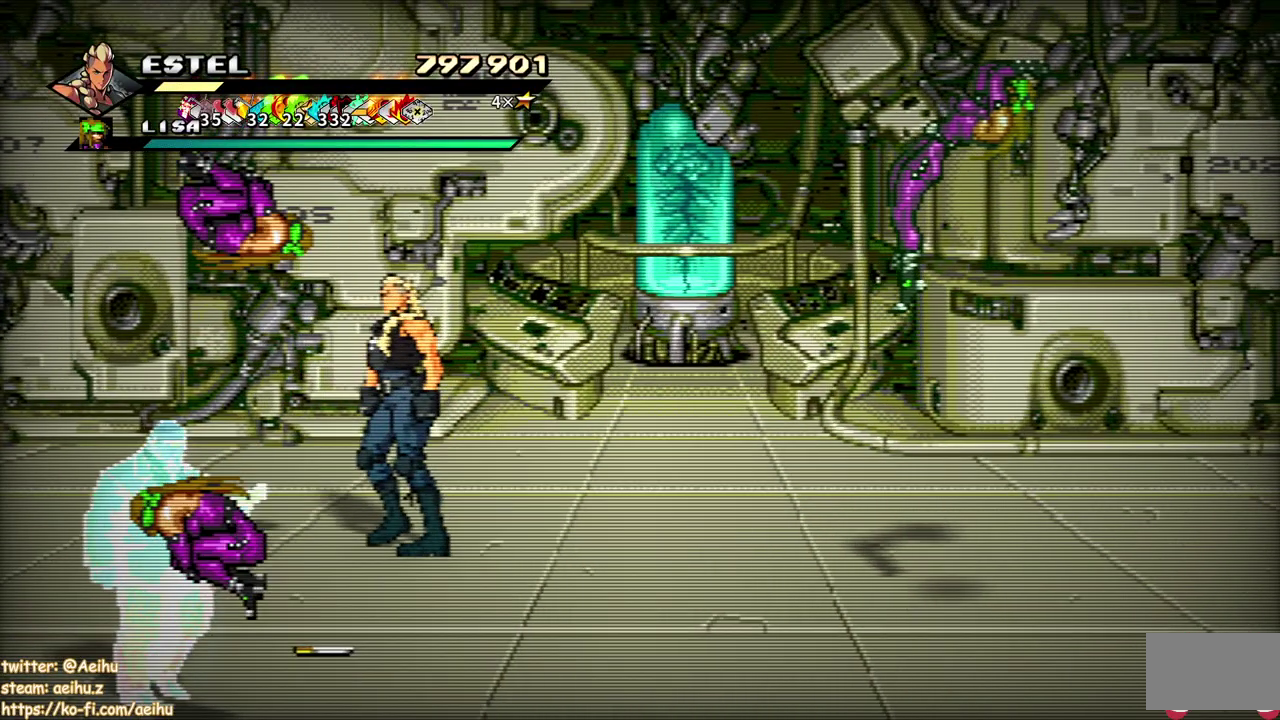
{"buttons": ["SQUARE", "DPAD_LEFT"], "events": [[17, "DPAD_LEFT", "up"], [33, "DPAD_UP", "up"], [133, "DPAD_LEFT", "down"], [317, "SQUARE", "down"]]}
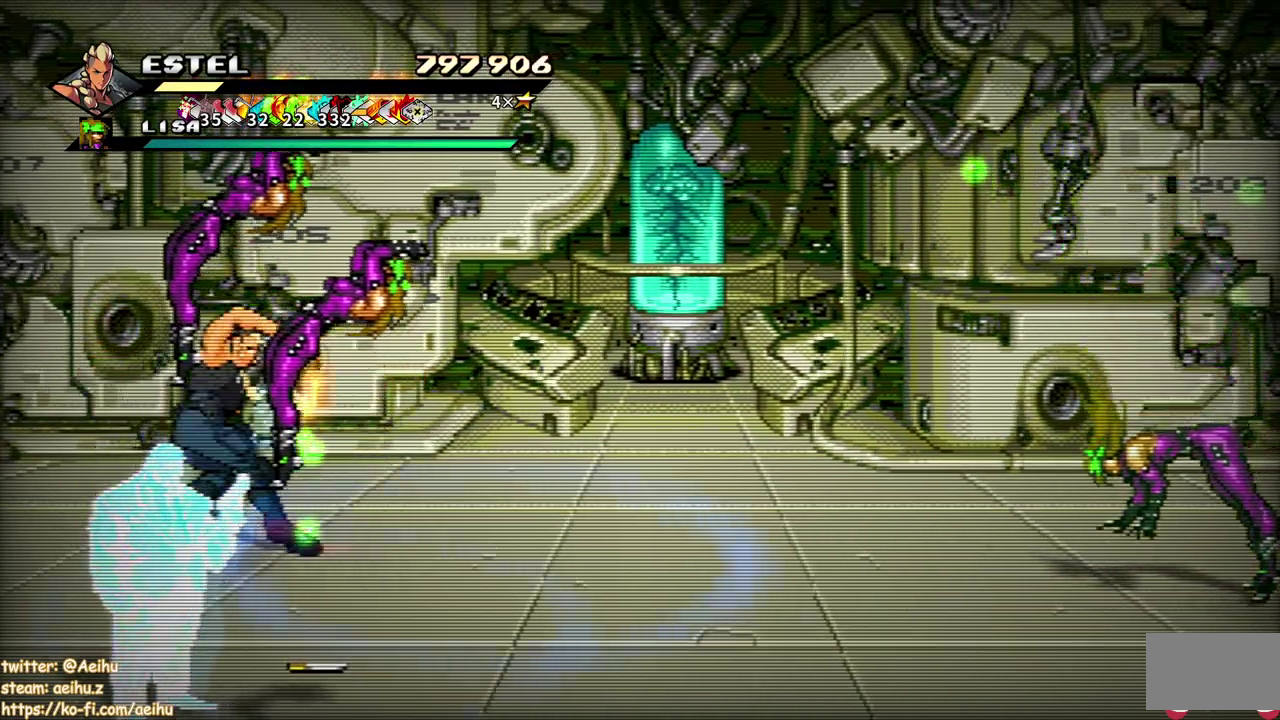
{"buttons": ["SQUARE", "DPAD_RIGHT"], "events": [[250, "DPAD_LEFT", "up"], [500, "DPAD_RIGHT", "down"]]}